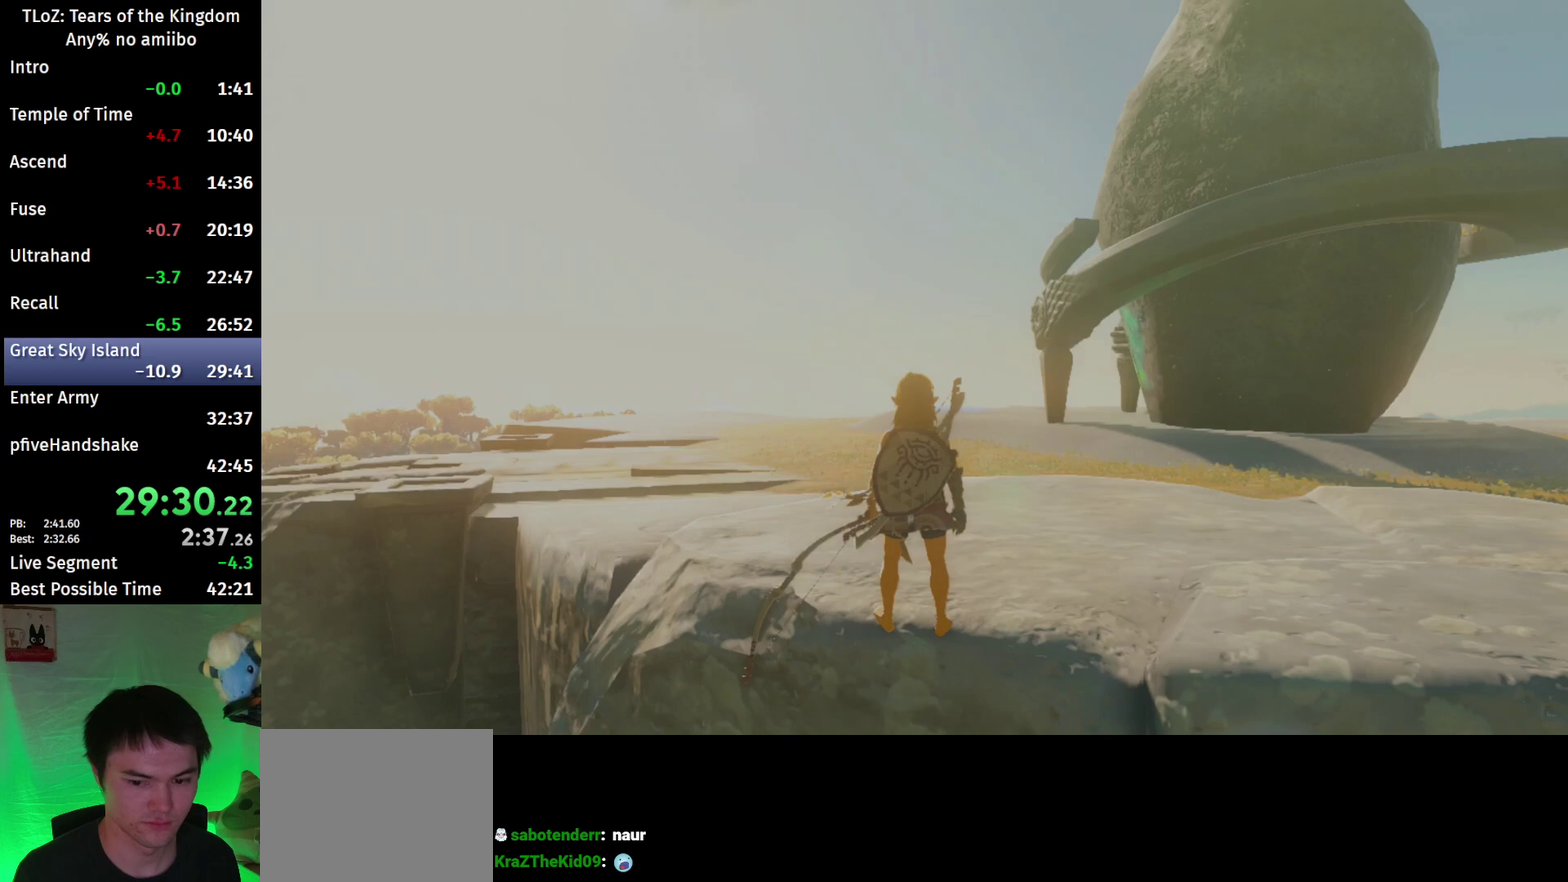
Gameplay with a controller (Nintendo layout); each line is a JSON object with the inputs held at the frame after it. "events" lists button and stick changes between this image and that frame as [ms after this image, input, new state], when the widget could be followed in between. This overlay highlights the sticks when they move; stick clicks (L3 R3) are not distinguishable. Not read: L3 R3.
{"buttons": [], "left_stick": "center", "right_stick": "center", "events": []}
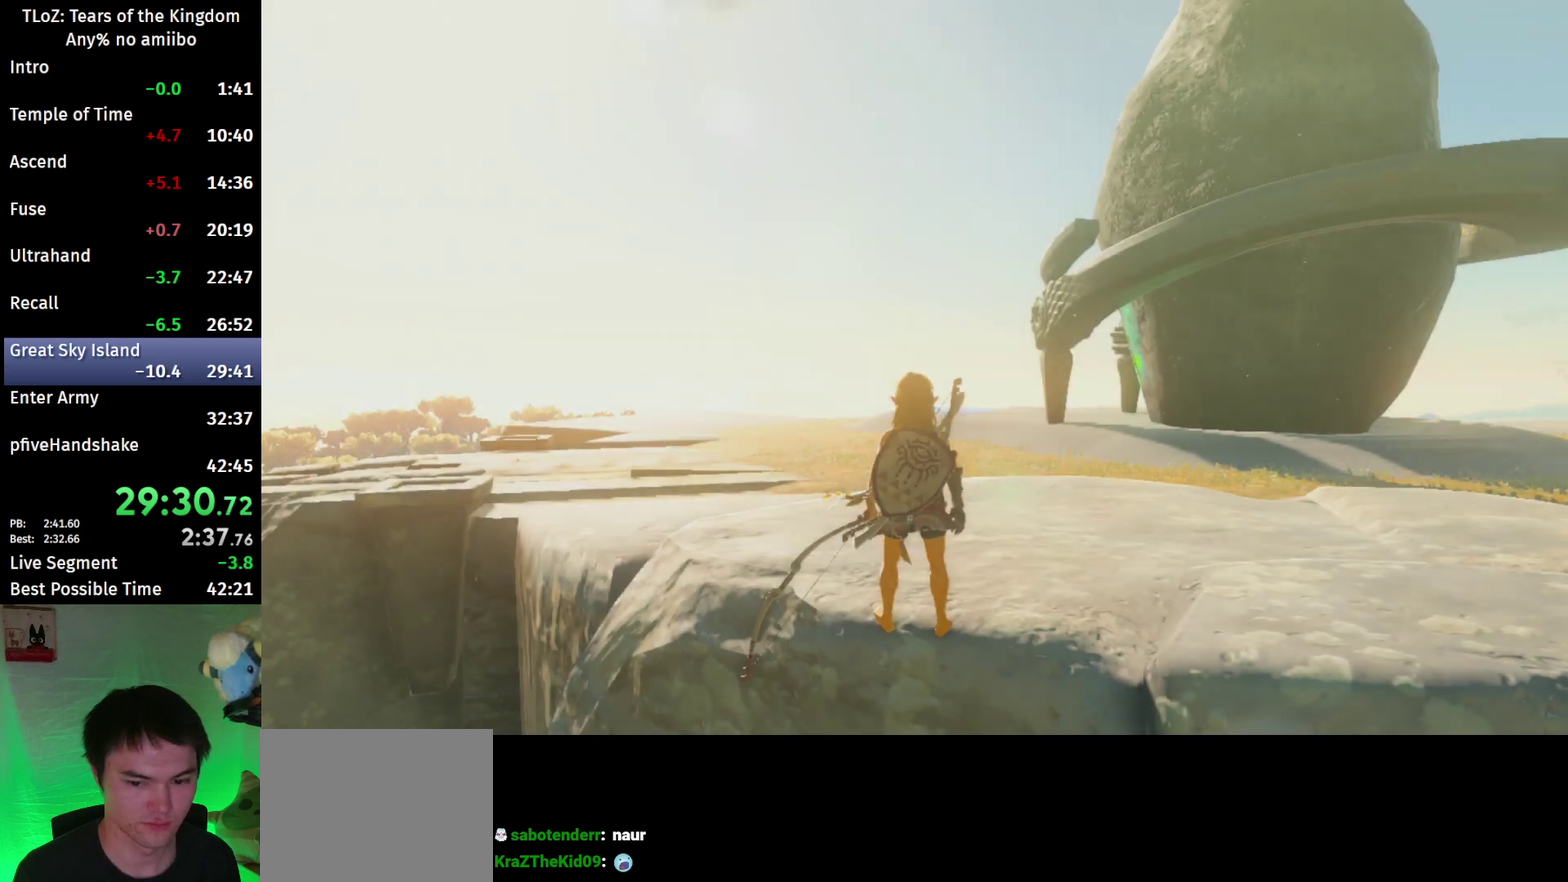
{"buttons": [], "left_stick": "center", "right_stick": "right", "events": [[500, "right_stick", "right"]]}
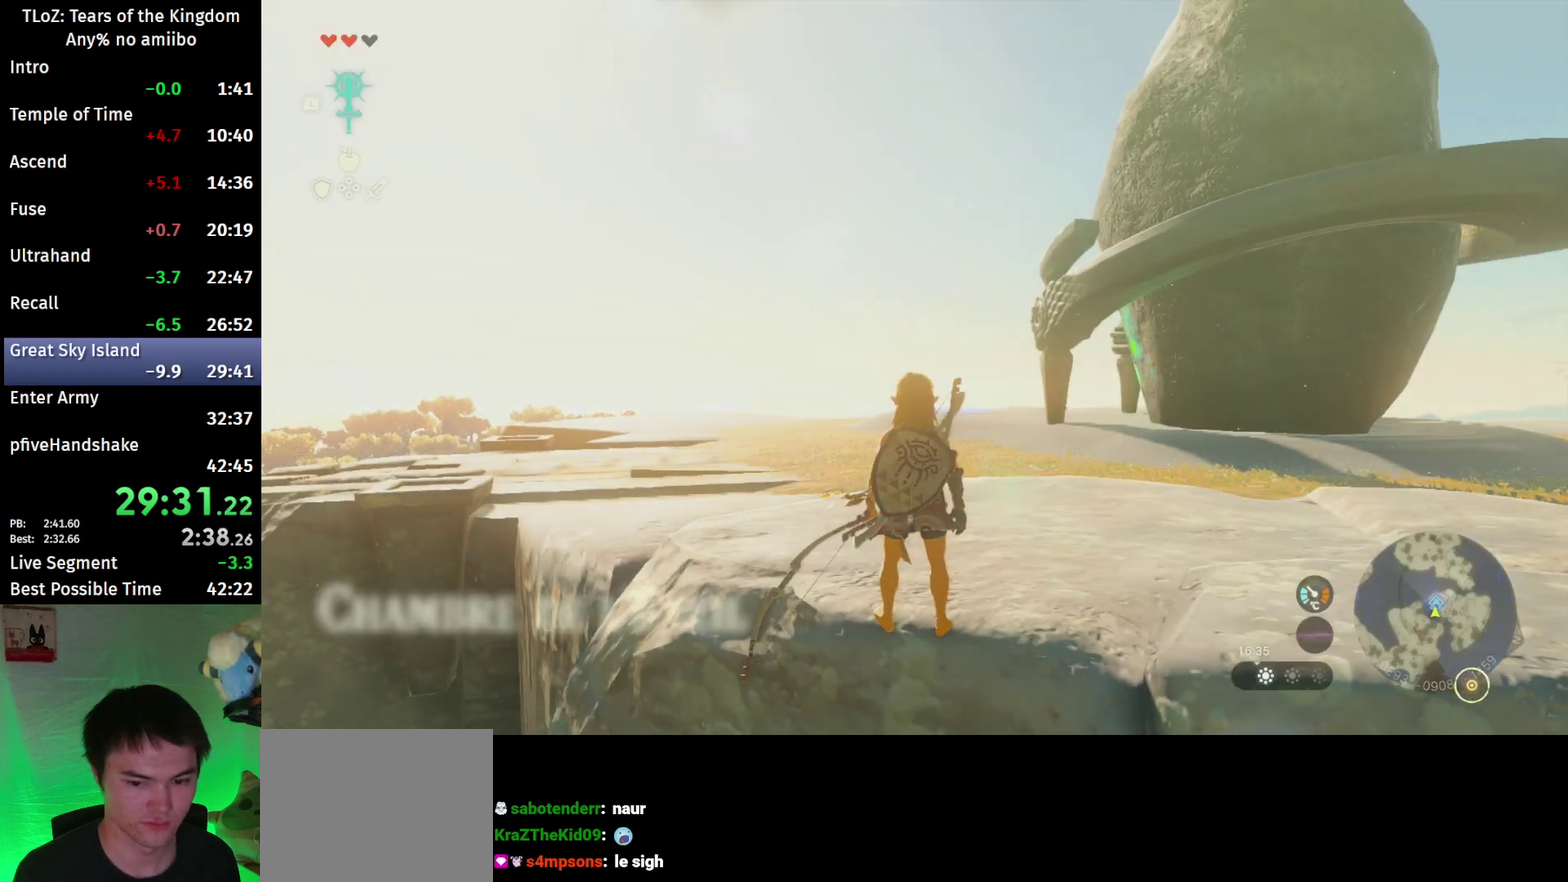
{"buttons": [], "left_stick": "center", "right_stick": "center", "events": [[100, "right_stick", "center"]]}
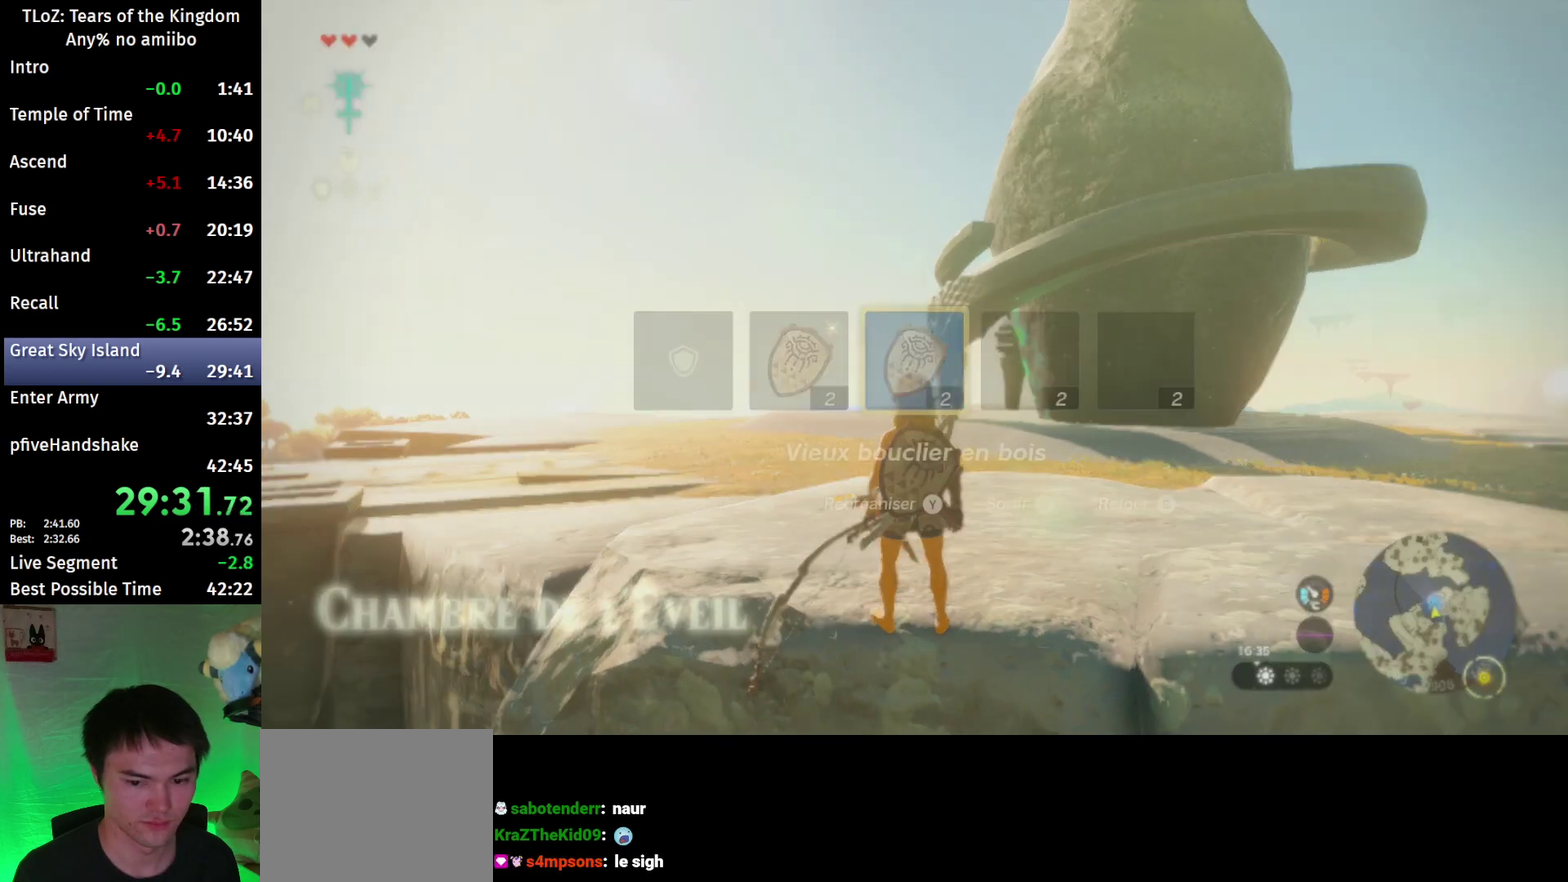
{"buttons": [], "left_stick": "center", "right_stick": "center", "events": [[67, "right_stick", "right"], [167, "right_stick", "center"]]}
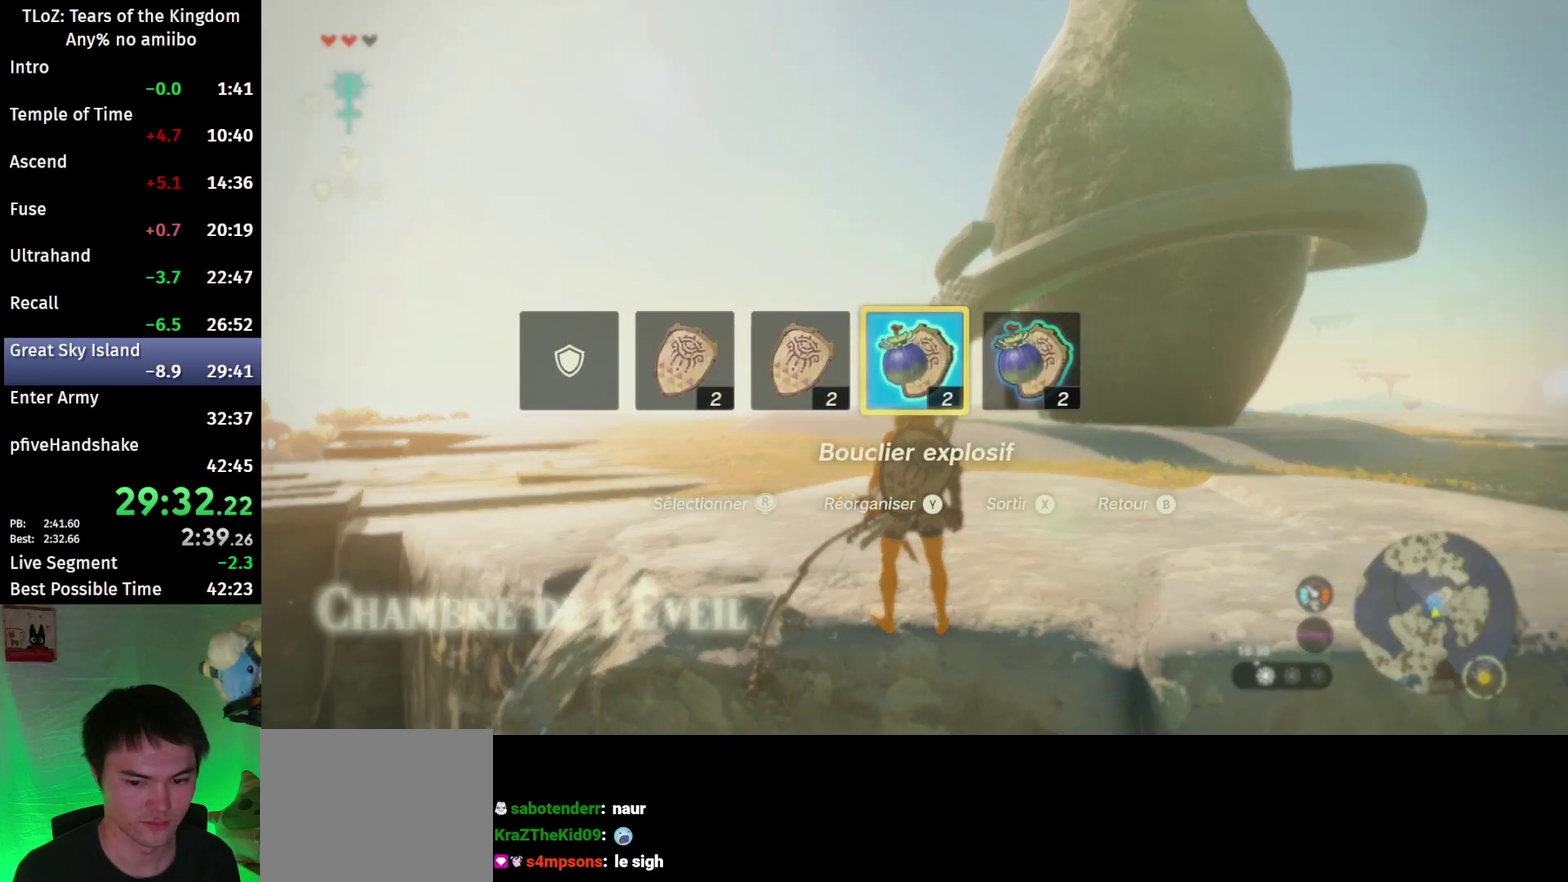
{"buttons": [], "left_stick": "center", "right_stick": "center", "events": [[367, "left_stick", "down"], [467, "left_stick", "center"]]}
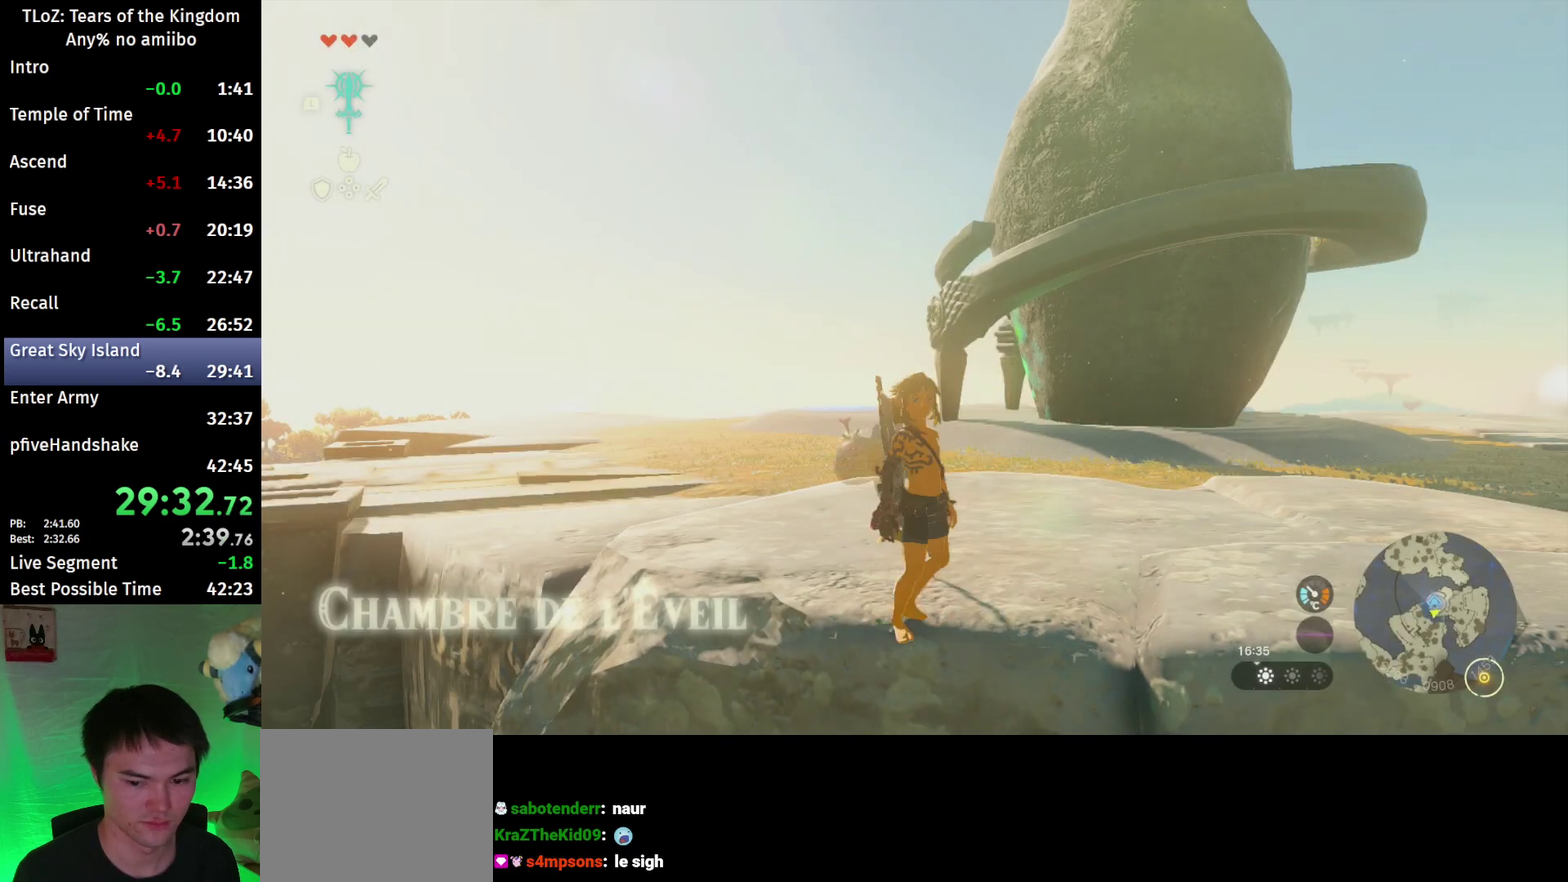
{"buttons": ["L2"], "left_stick": "center", "right_stick": "center", "events": [[100, "L2", "down"]]}
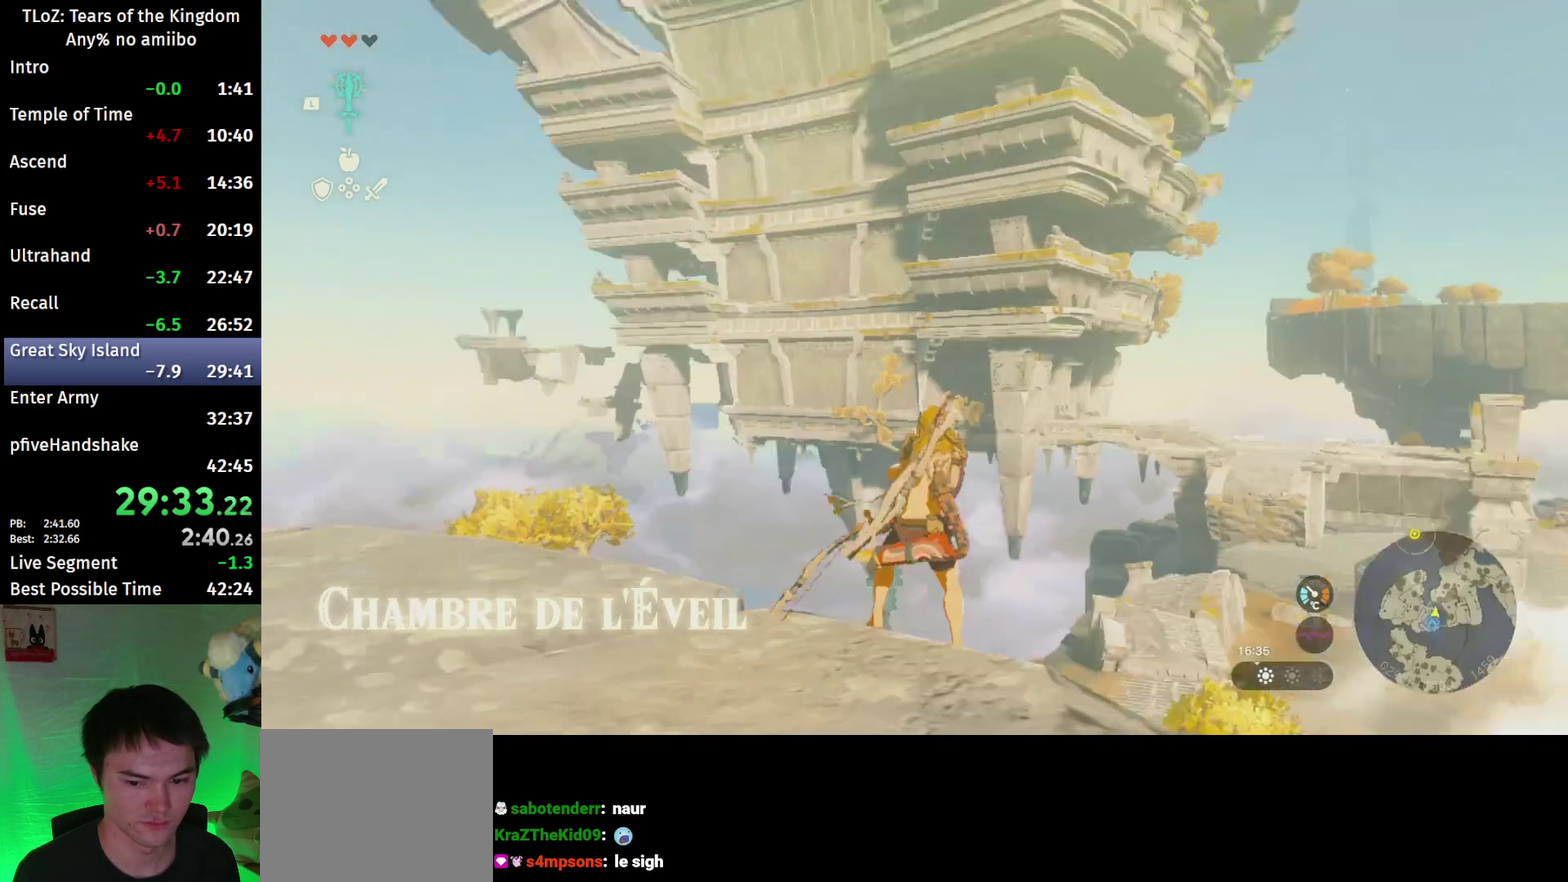
{"buttons": ["L2", "R1"], "left_stick": "center", "right_stick": "right", "events": [[367, "R1", "down"], [433, "right_stick", "right"]]}
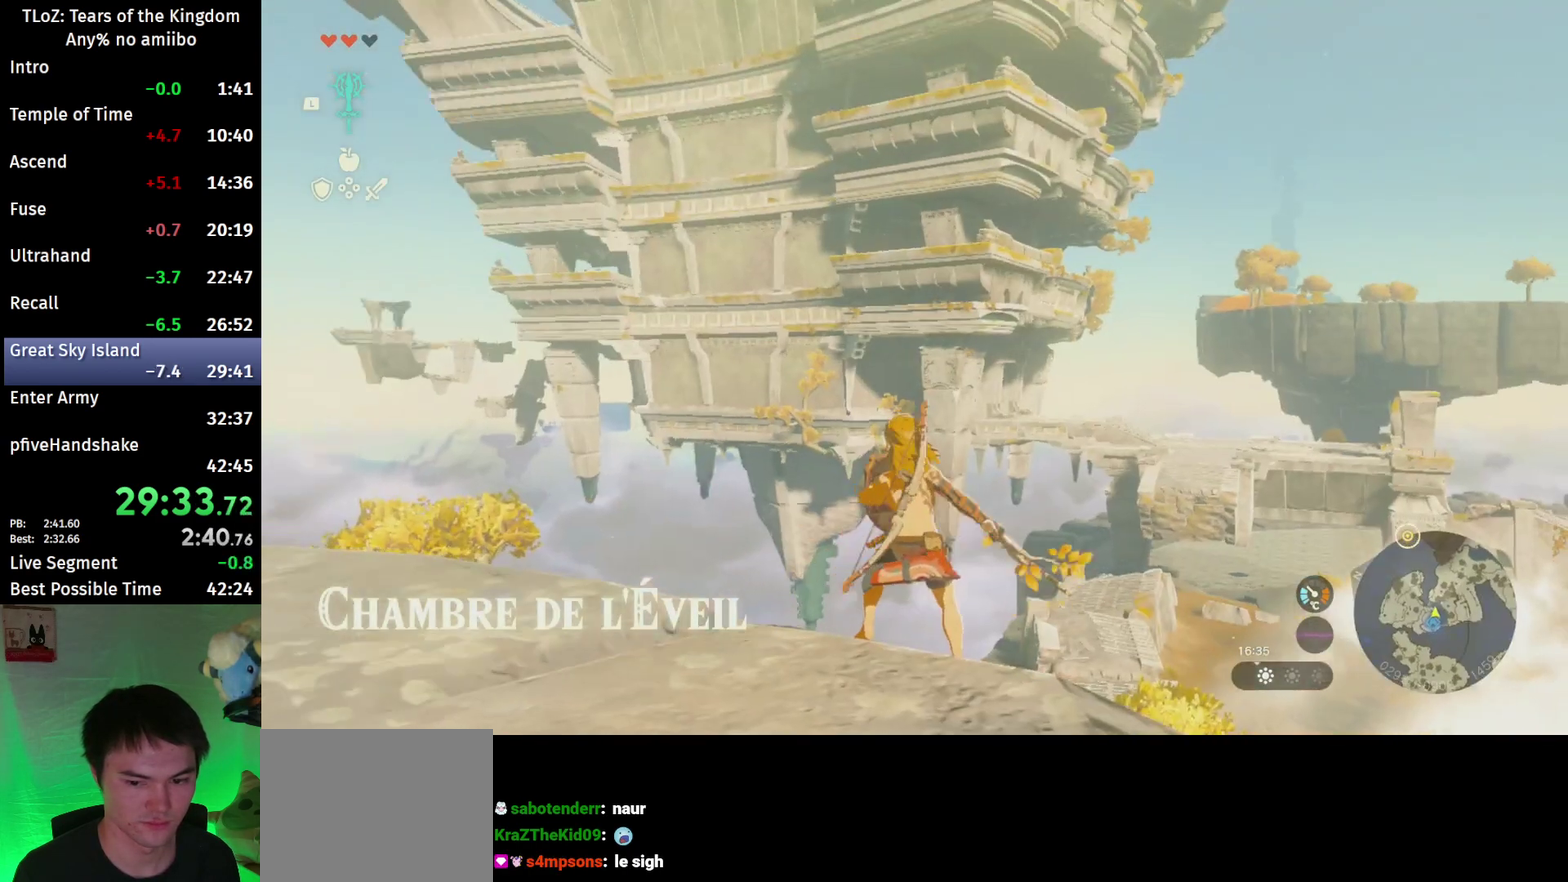
{"buttons": ["L2", "R1"], "left_stick": "center", "right_stick": "center", "events": [[100, "right_stick", "center"]]}
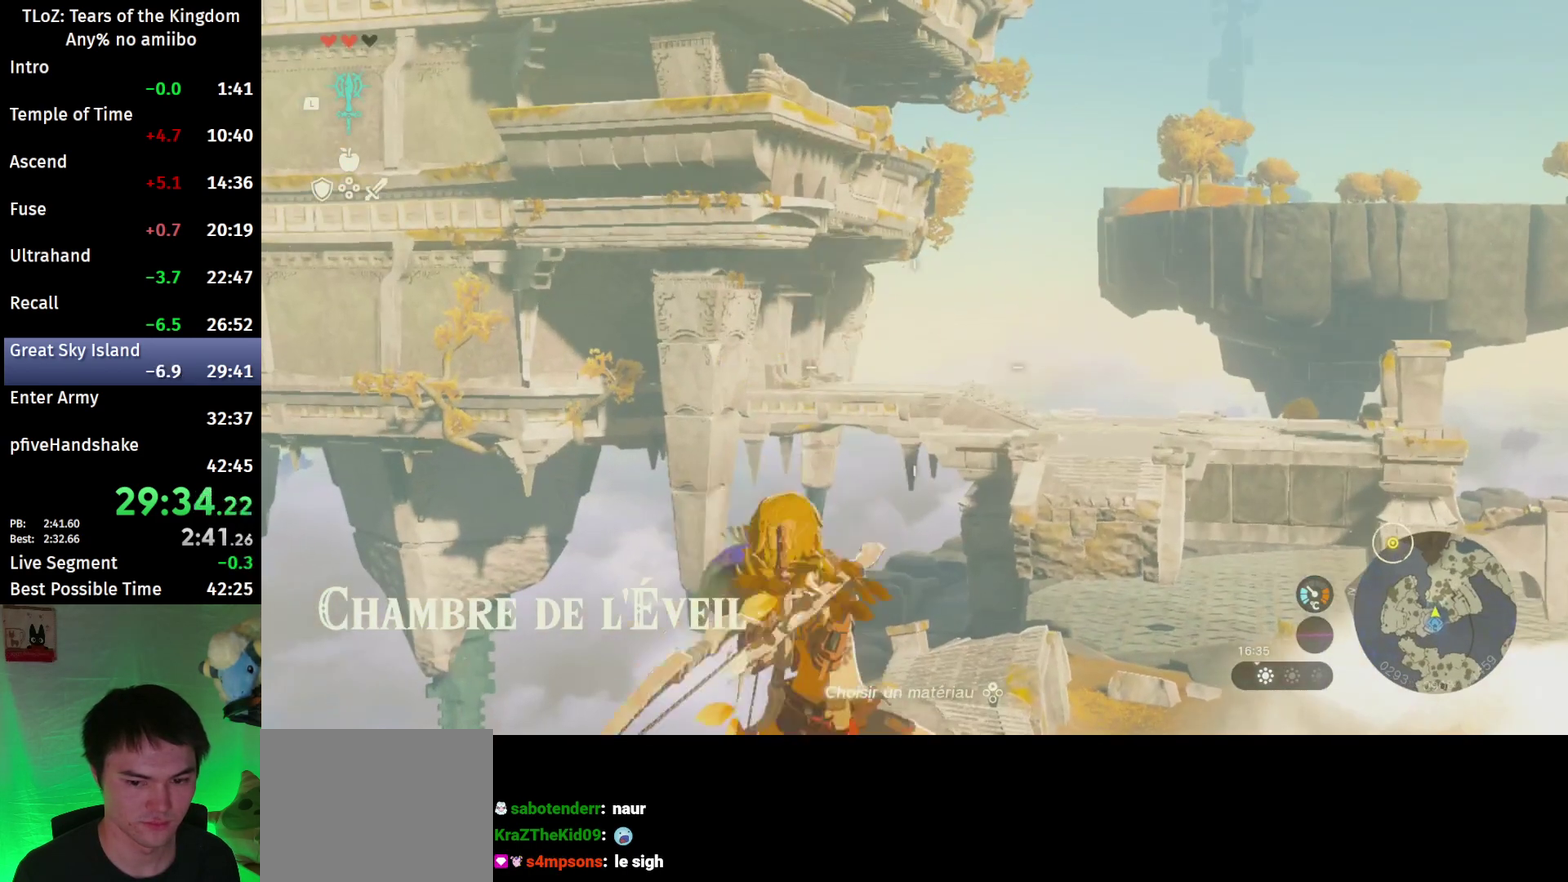
{"buttons": ["L2", "R1"], "left_stick": "center", "right_stick": "center", "events": []}
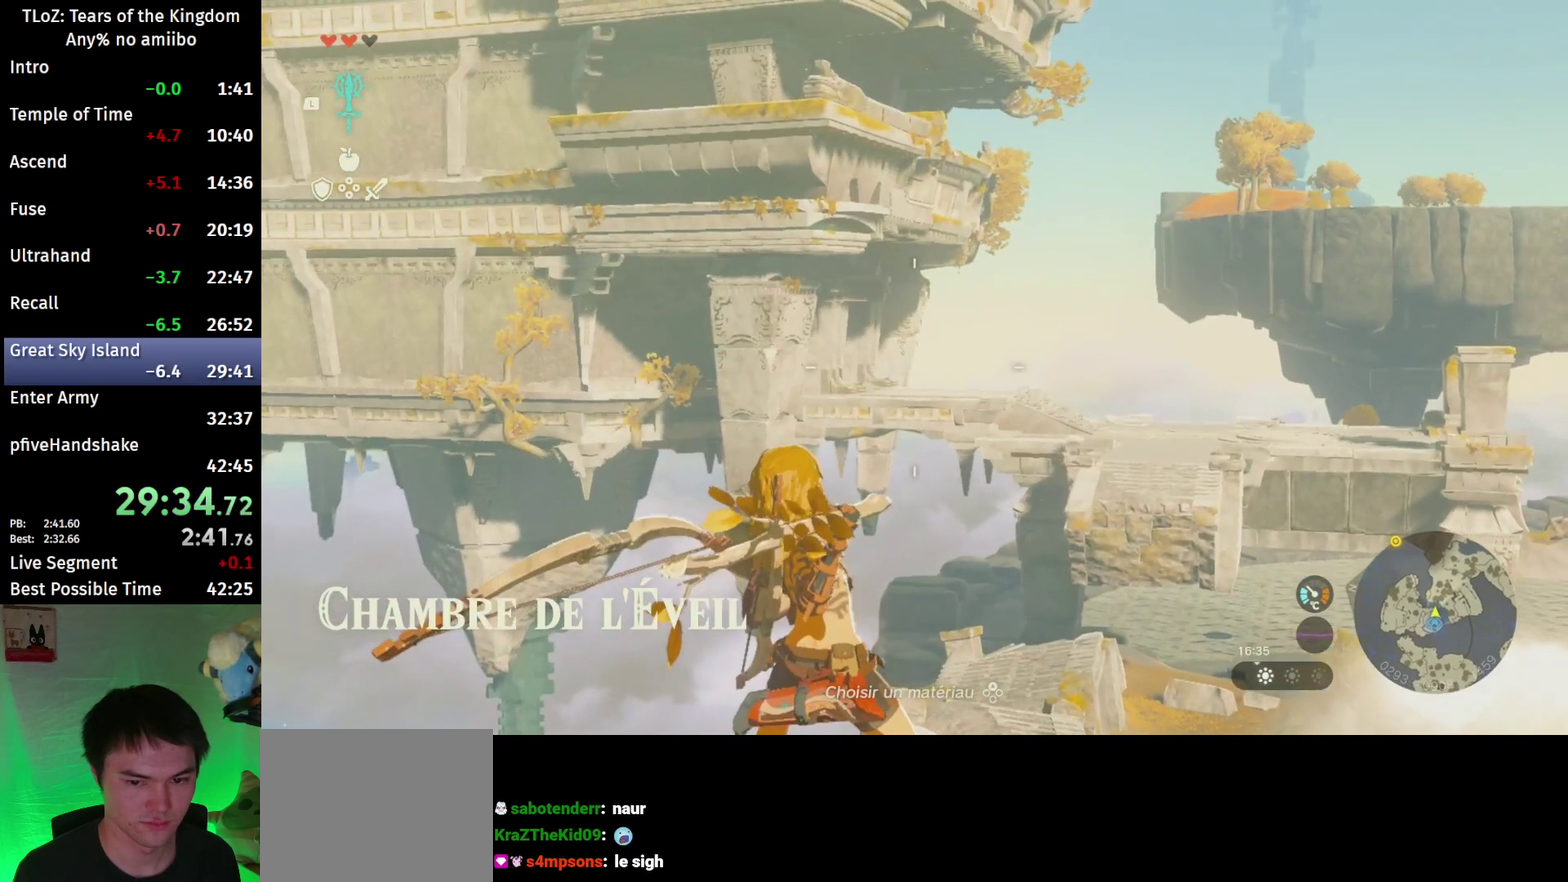
{"buttons": [], "left_stick": "center", "right_stick": "center", "events": [[100, "B", "down"], [200, "B", "up"], [267, "R1", "up"], [300, "B", "down"], [300, "L2", "up"], [400, "B", "up"]]}
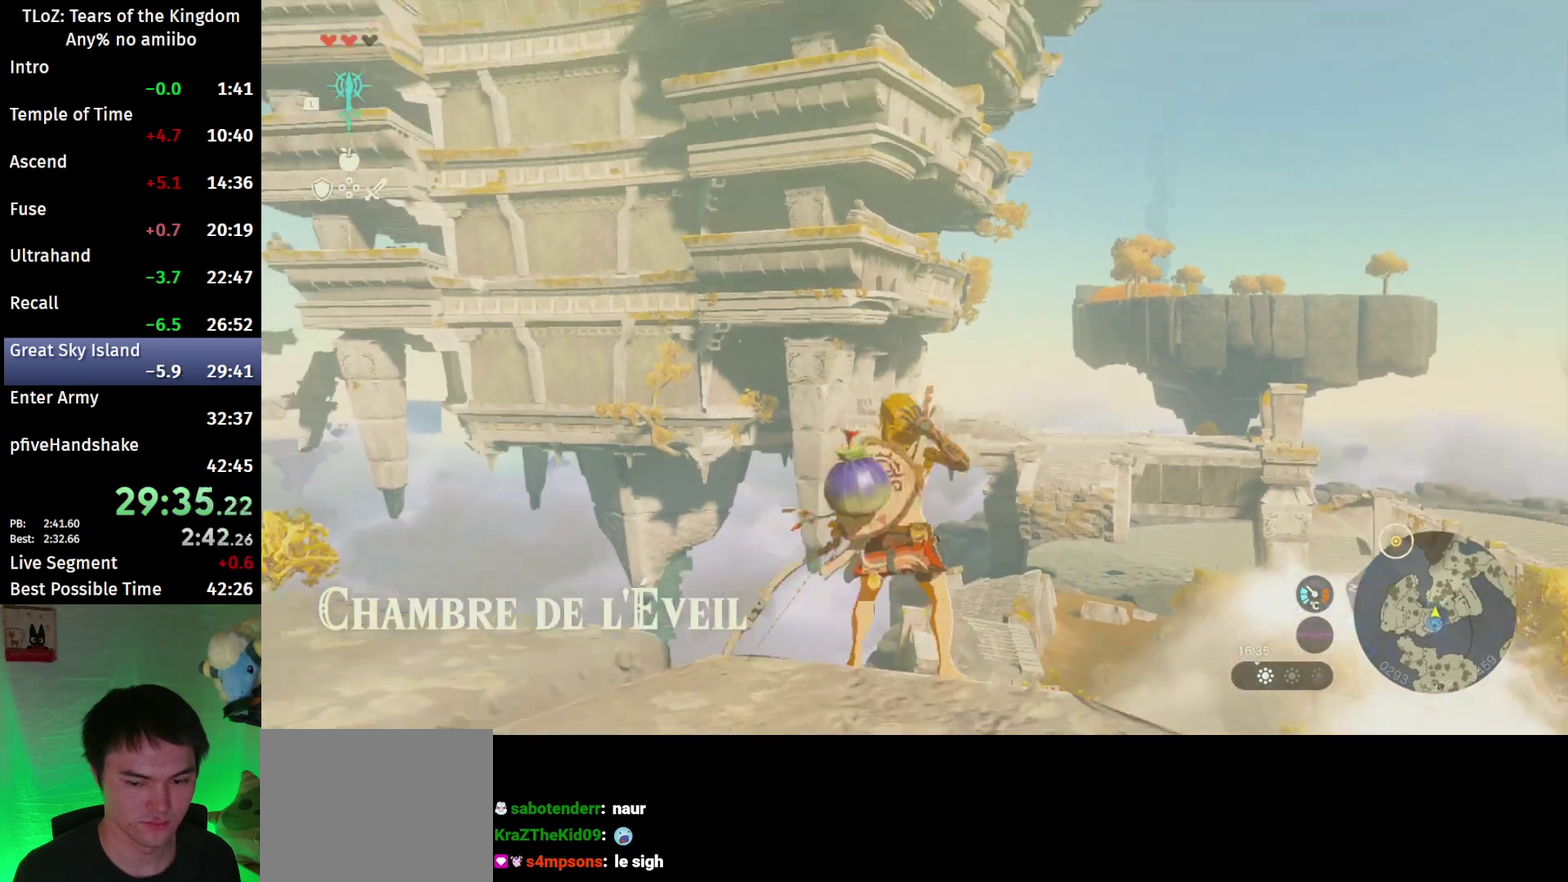
{"buttons": [], "left_stick": "center", "right_stick": "center", "events": [[200, "left_stick", "down"], [333, "left_stick", "center"]]}
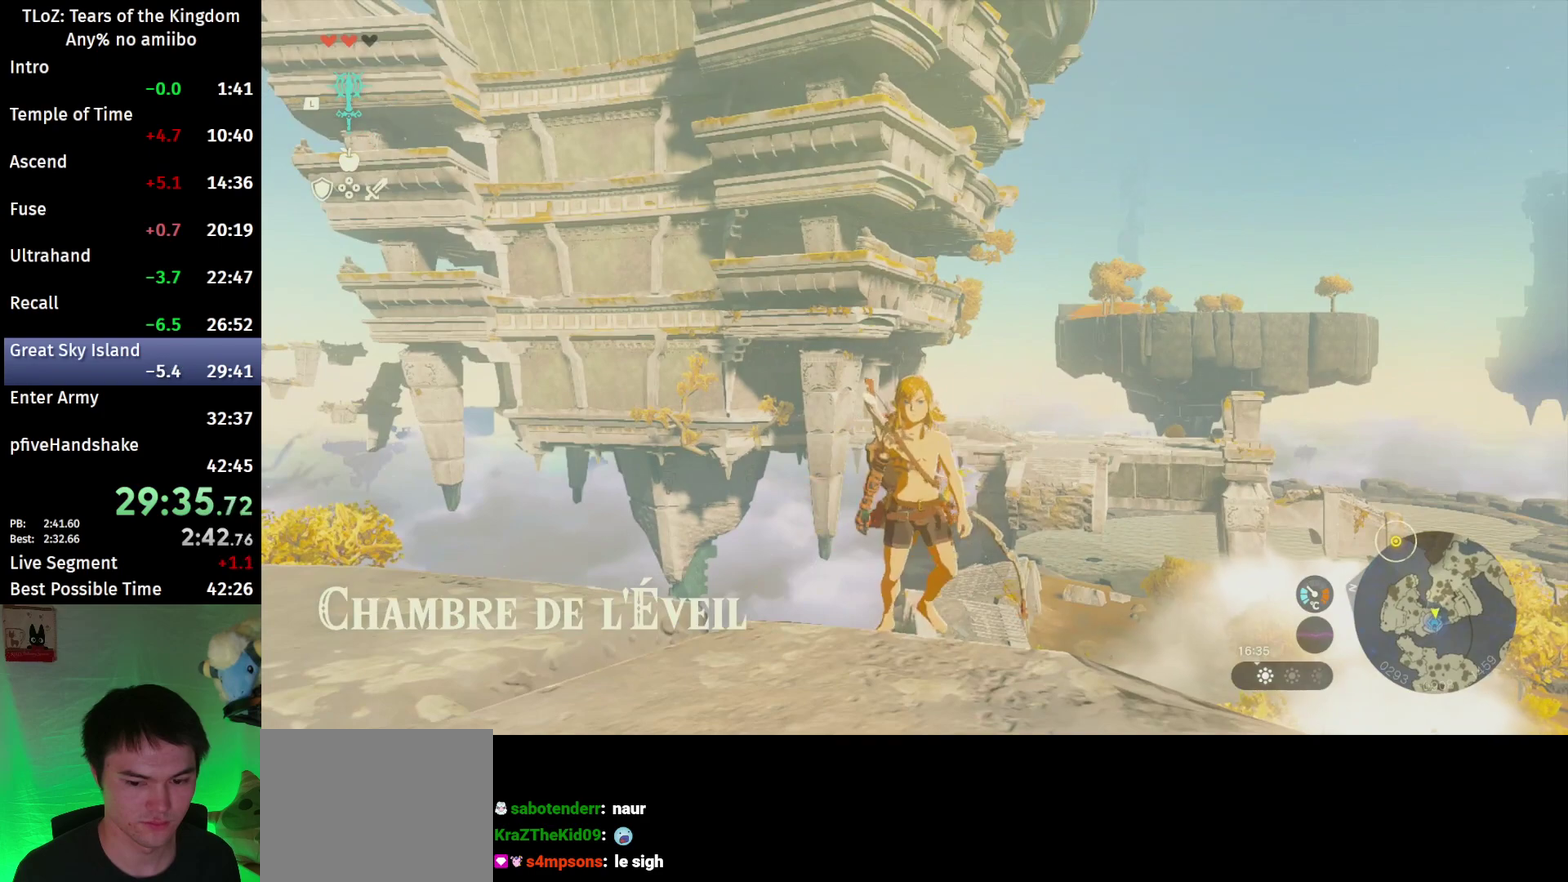
{"buttons": ["L2"], "left_stick": "center", "right_stick": "center", "events": [[133, "L2", "down"]]}
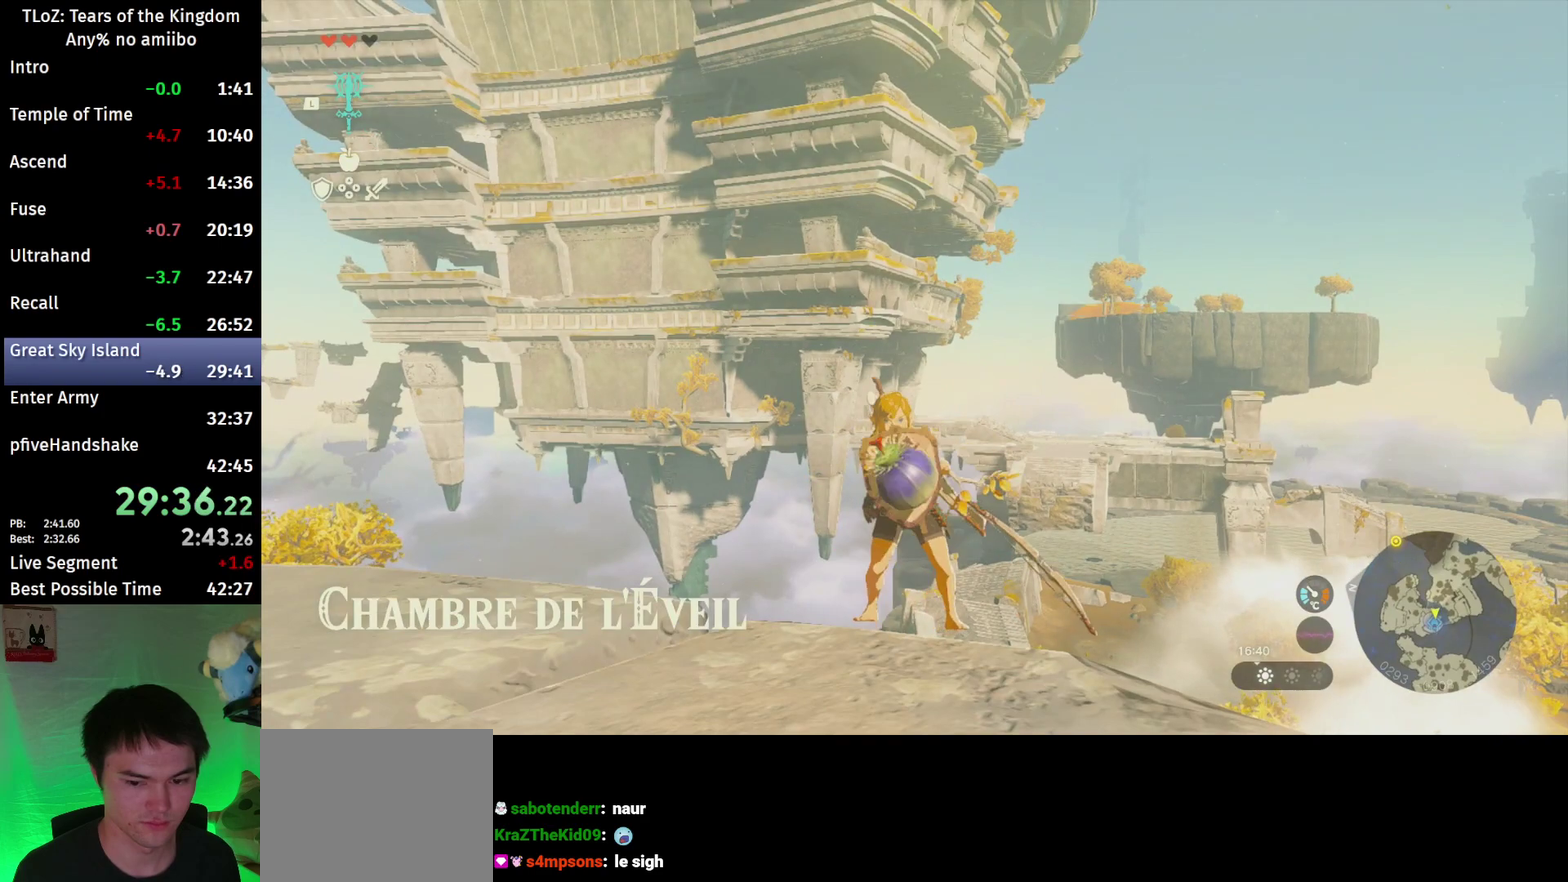
{"buttons": ["L2"], "left_stick": "center", "right_stick": "center", "events": [[233, "left_stick", "up"], [267, "X", "down"], [400, "X", "up"], [467, "left_stick", "center"]]}
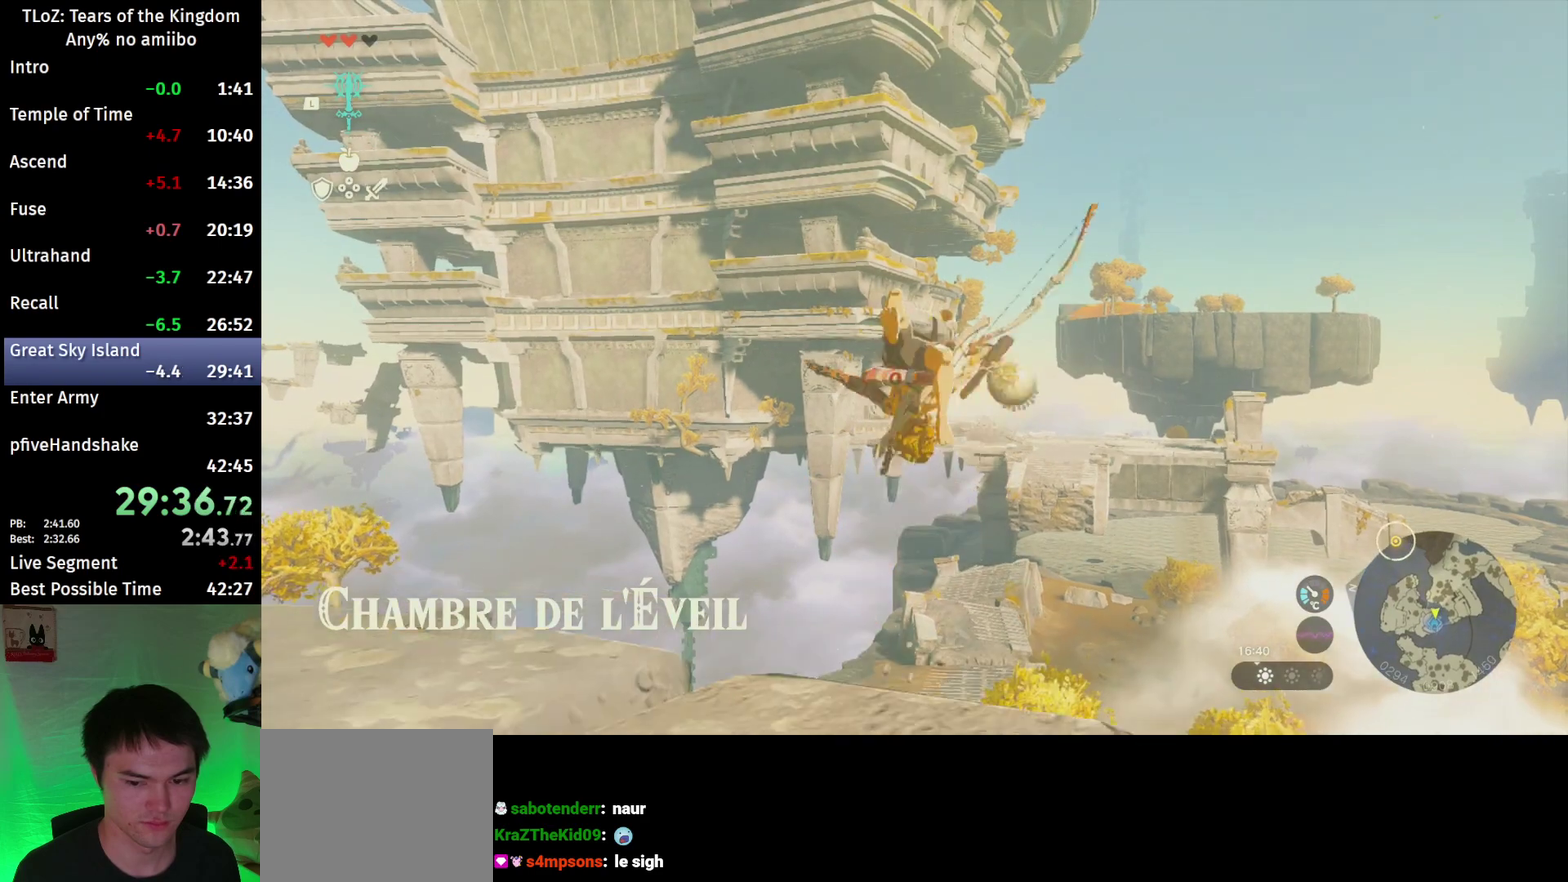
{"buttons": [], "left_stick": "center", "right_stick": "center", "events": [[33, "L2", "up"], [133, "R1", "down"], [200, "R1", "up"]]}
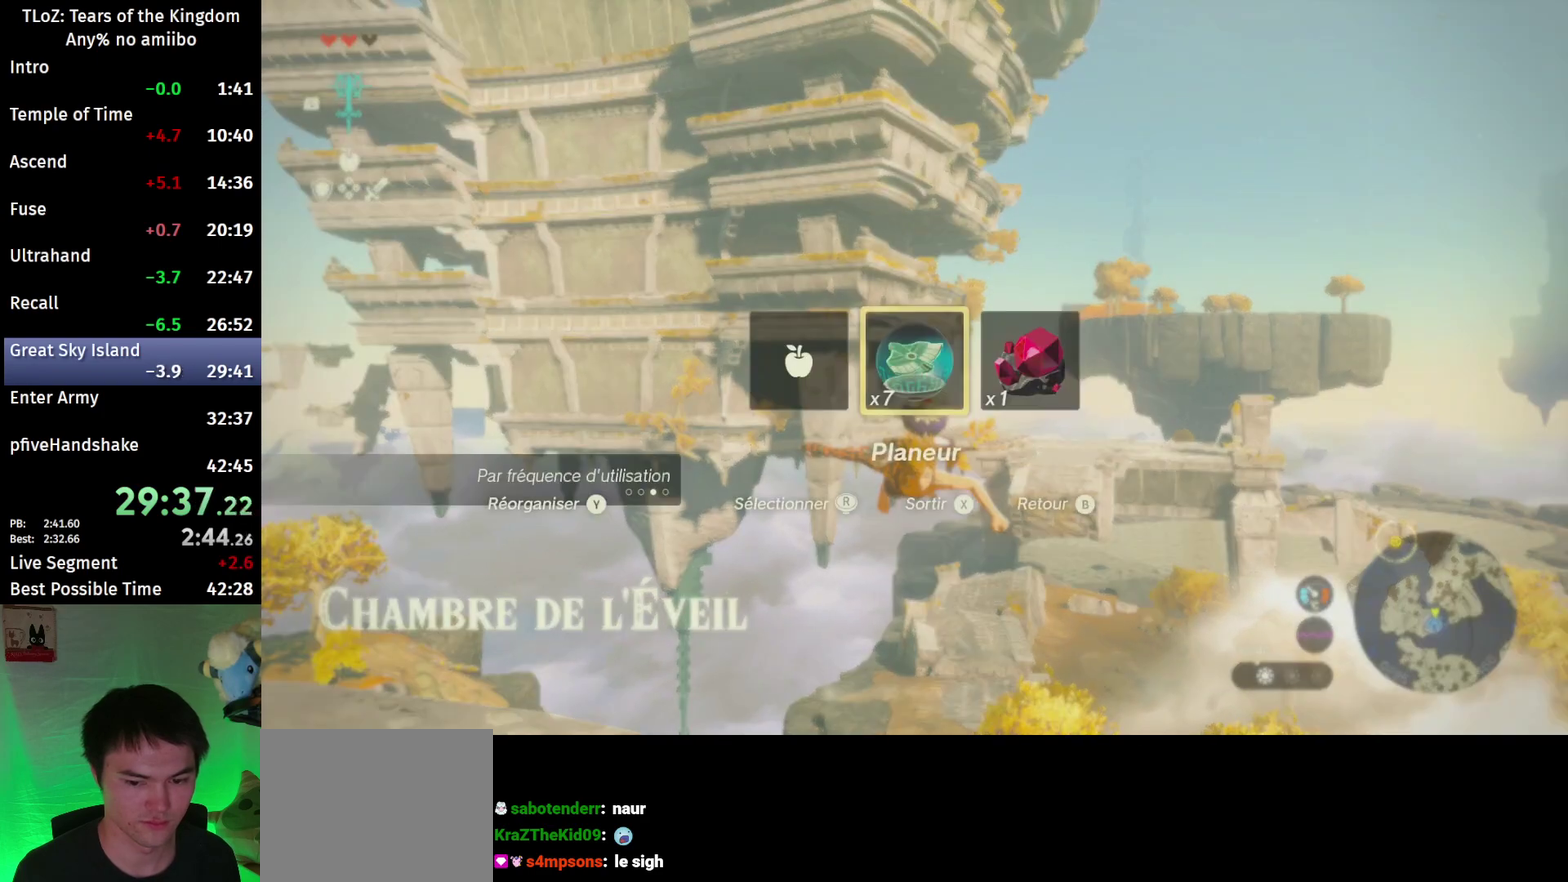
{"buttons": [], "left_stick": "up", "right_stick": "right", "events": [[133, "left_stick", "up"], [133, "right_stick", "left"], [267, "right_stick", "center"], [500, "right_stick", "right"]]}
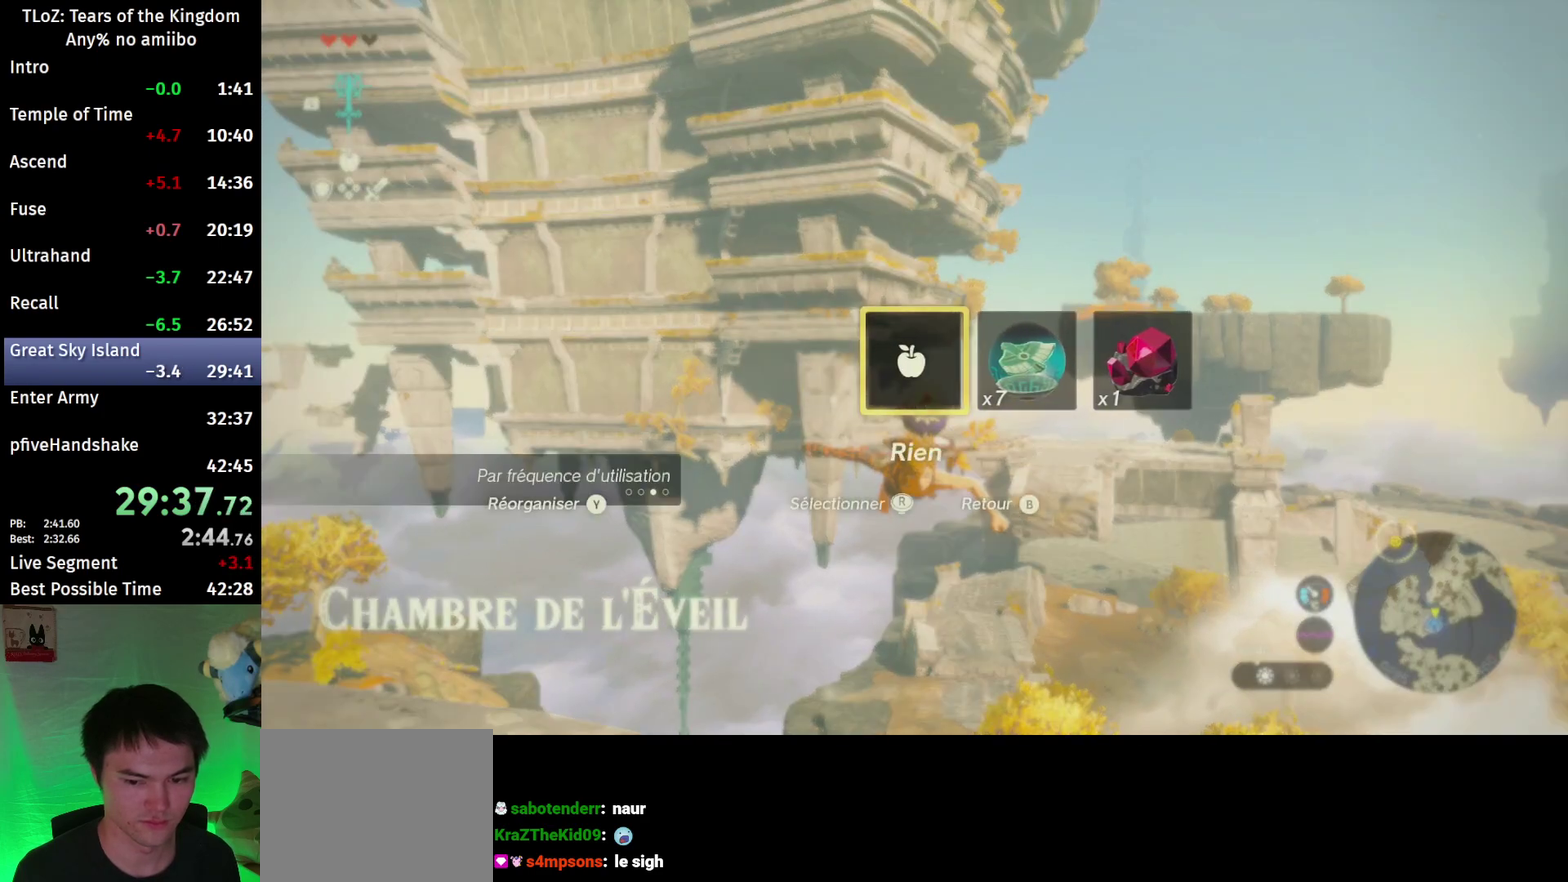
{"buttons": [], "left_stick": "up", "right_stick": "center", "events": [[100, "right_stick", "center"], [400, "X", "down"], [500, "X", "up"]]}